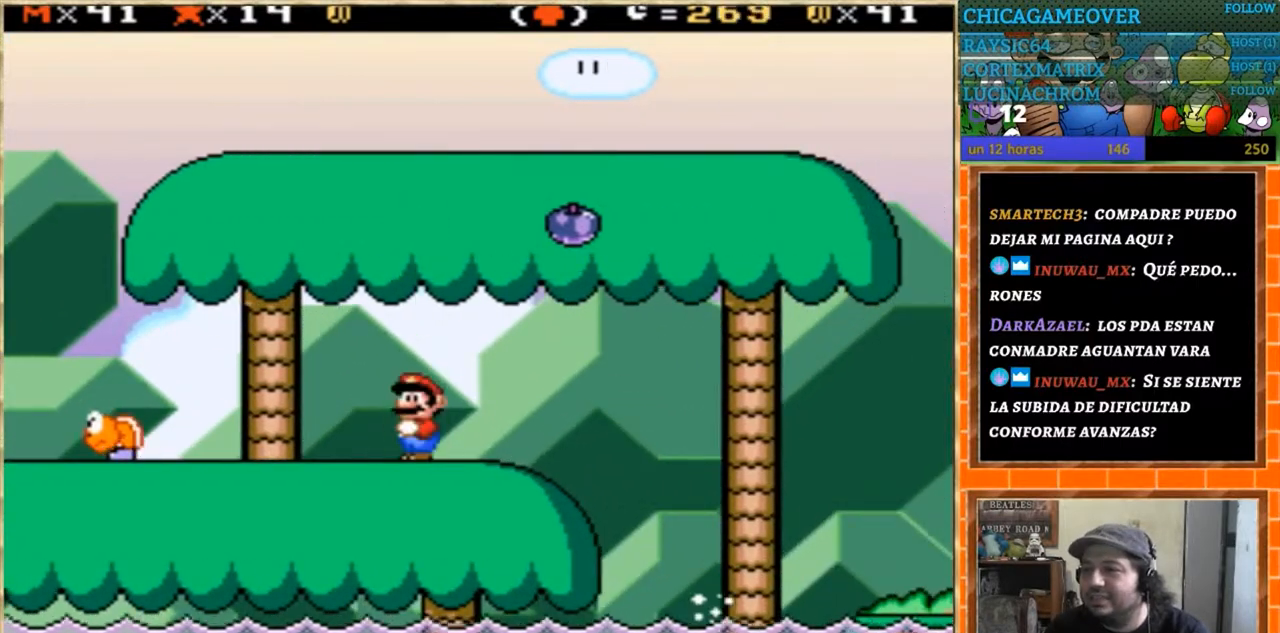
Gameplay with a controller (Nintendo layout); each line is a JSON object with the inputs held at the frame after it. "events" lists button and stick changes between this image and that frame as [ms after this image, input, new state], when the widget could be followed in between. Not read: B L3 R3.
{"buttons": ["Y"], "events": [[67, "DPAD_RIGHT", "up"]]}
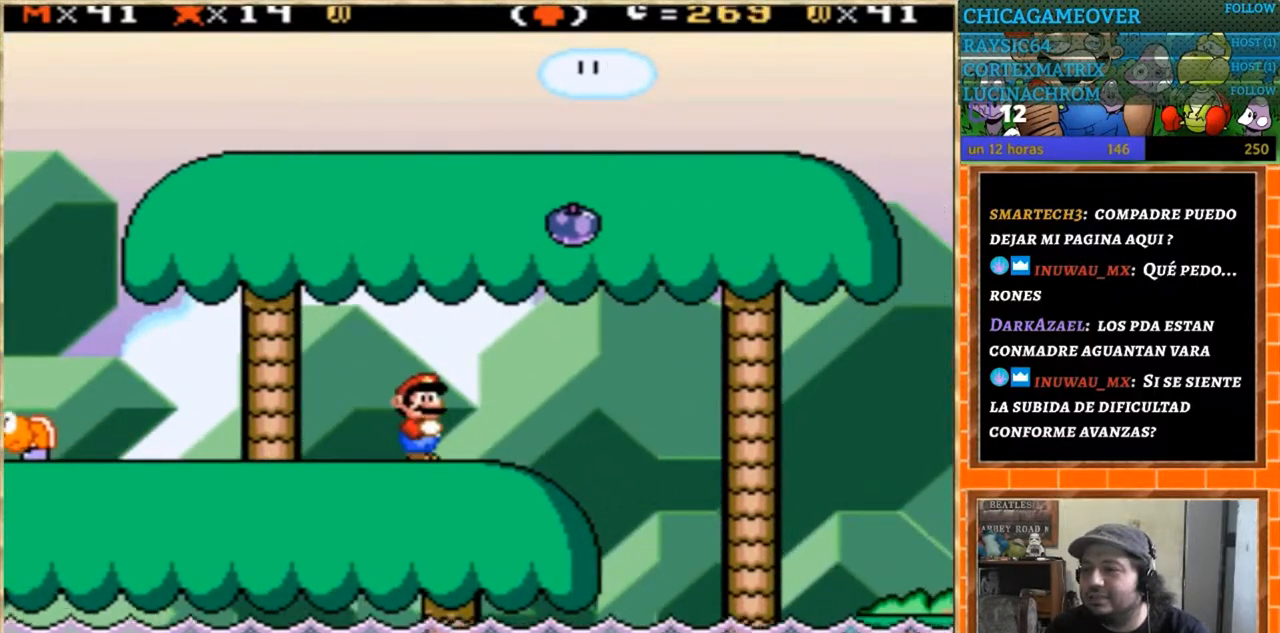
{"buttons": ["Y"], "events": []}
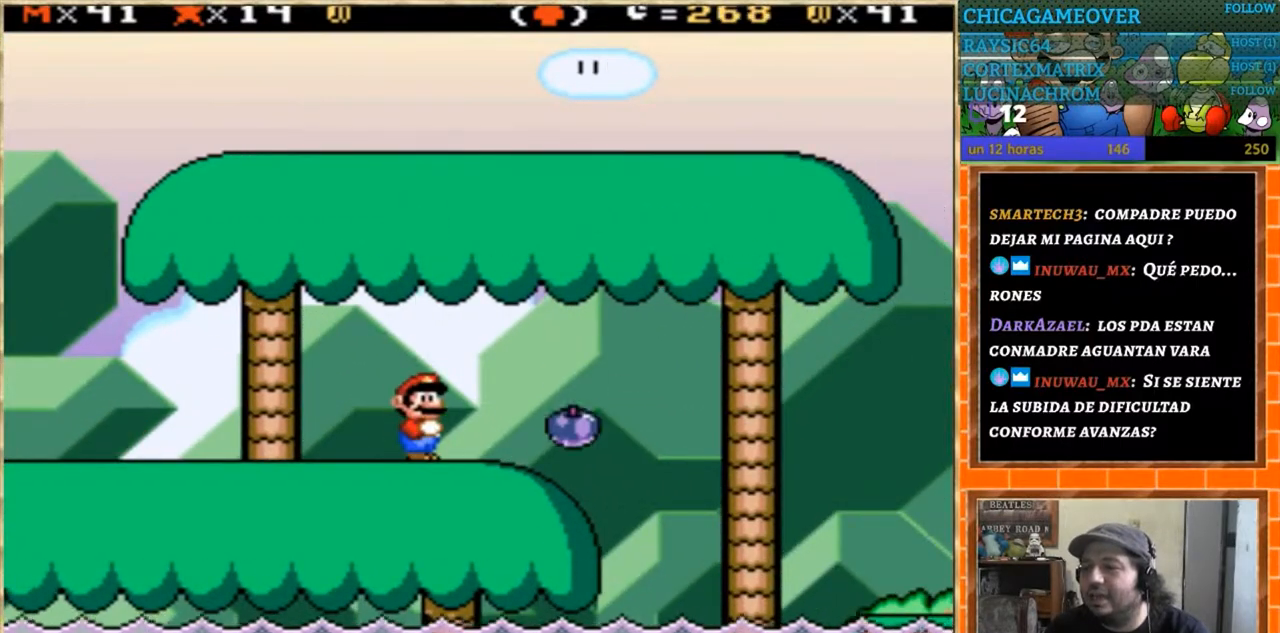
{"buttons": ["Y", "DPAD_RIGHT"], "events": [[167, "DPAD_RIGHT", "down"]]}
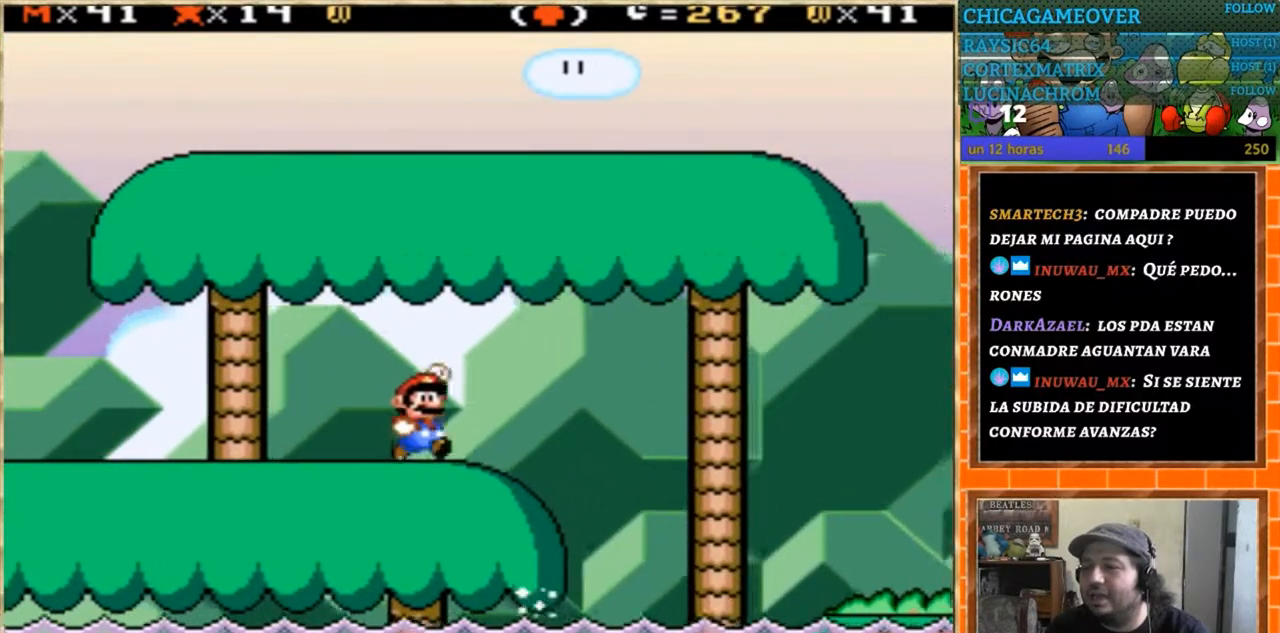
{"buttons": ["Y", "DPAD_RIGHT"], "events": []}
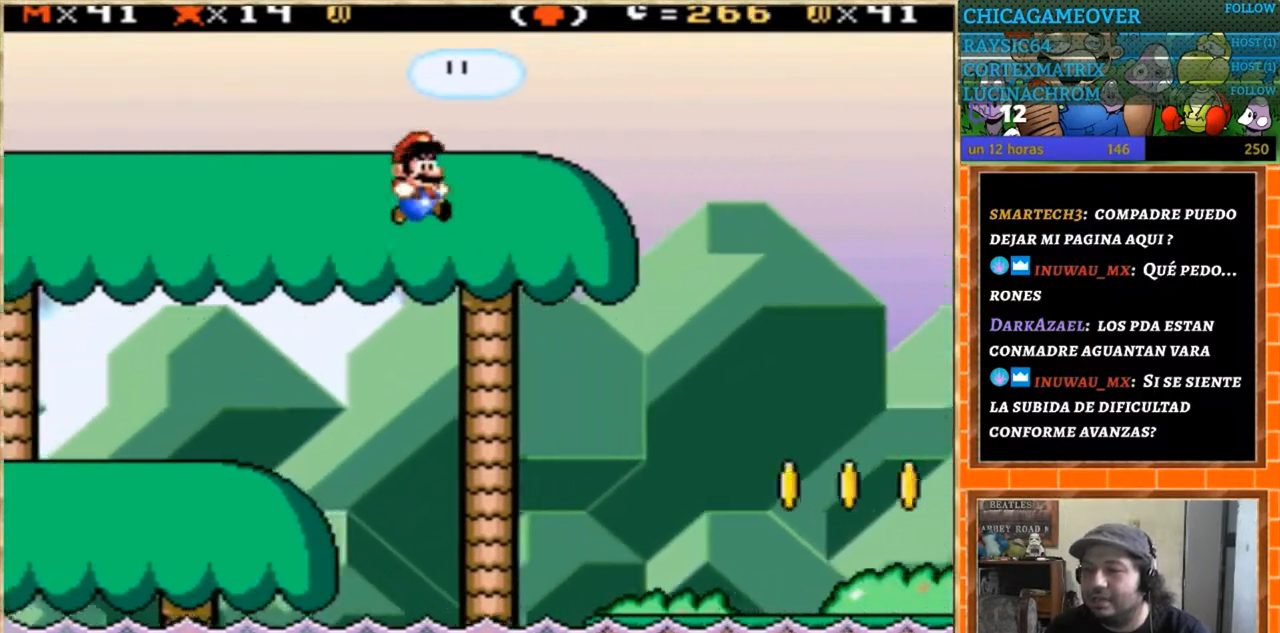
{"buttons": ["Y", "DPAD_LEFT"], "events": [[300, "DPAD_RIGHT", "up"], [434, "DPAD_LEFT", "down"]]}
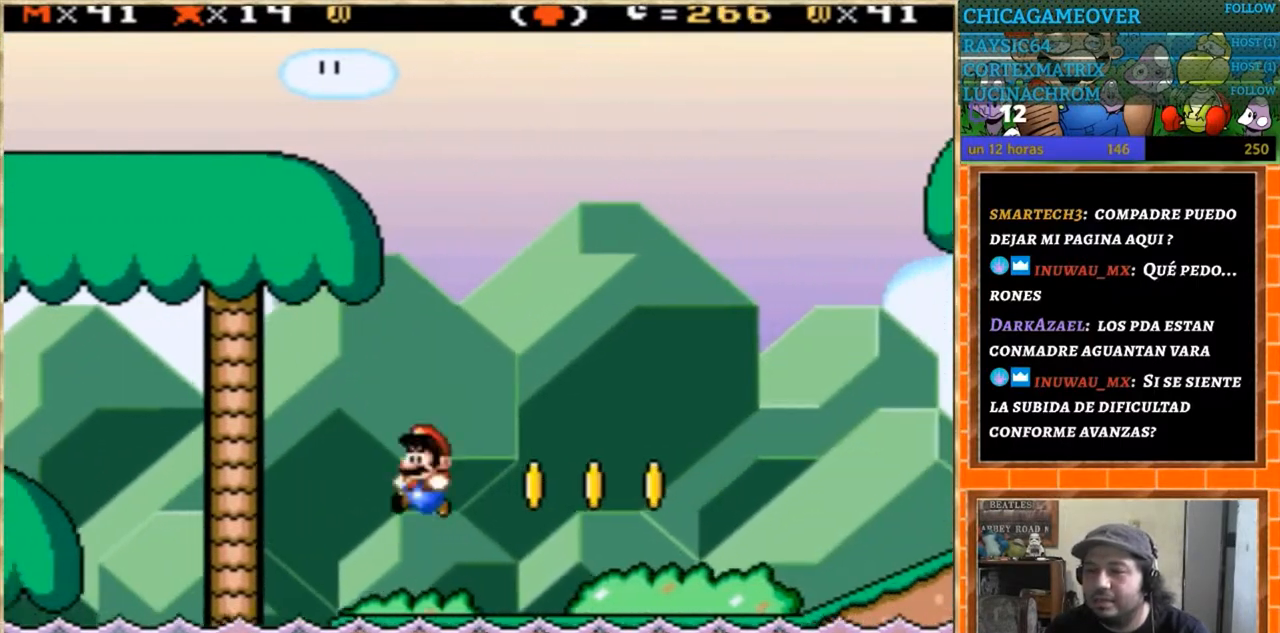
{"buttons": [], "events": [[67, "DPAD_LEFT", "up"], [267, "Y", "up"]]}
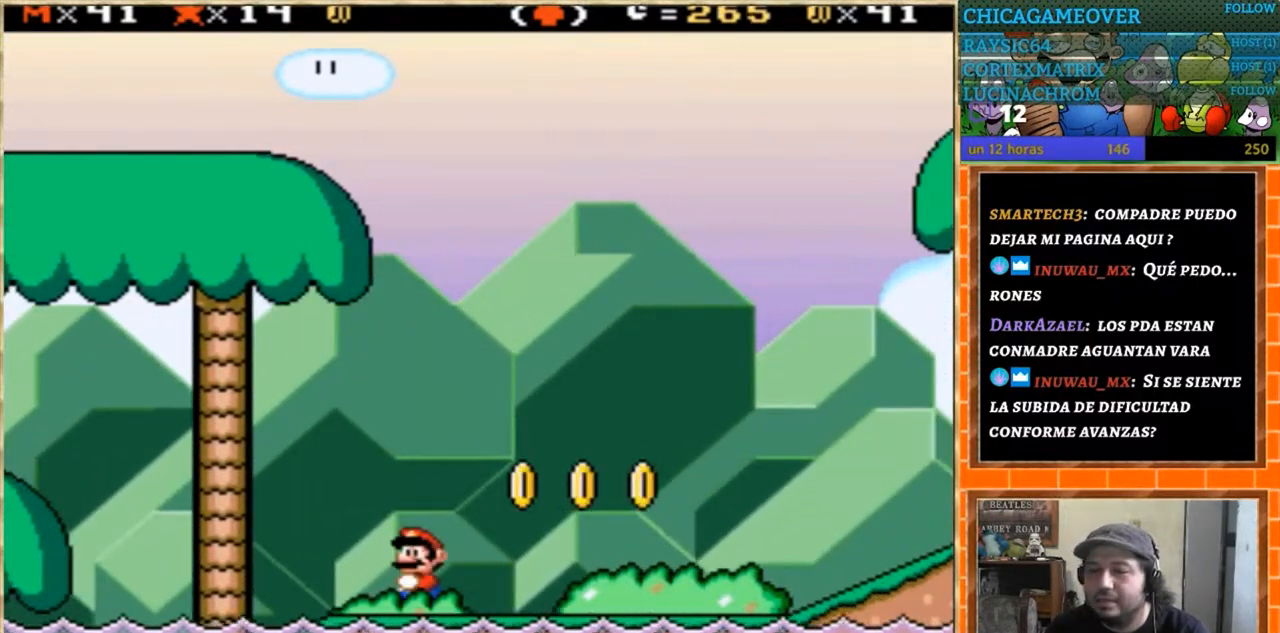
{"buttons": ["Y", "DPAD_RIGHT"], "events": [[67, "DPAD_RIGHT", "down"], [67, "Y", "down"]]}
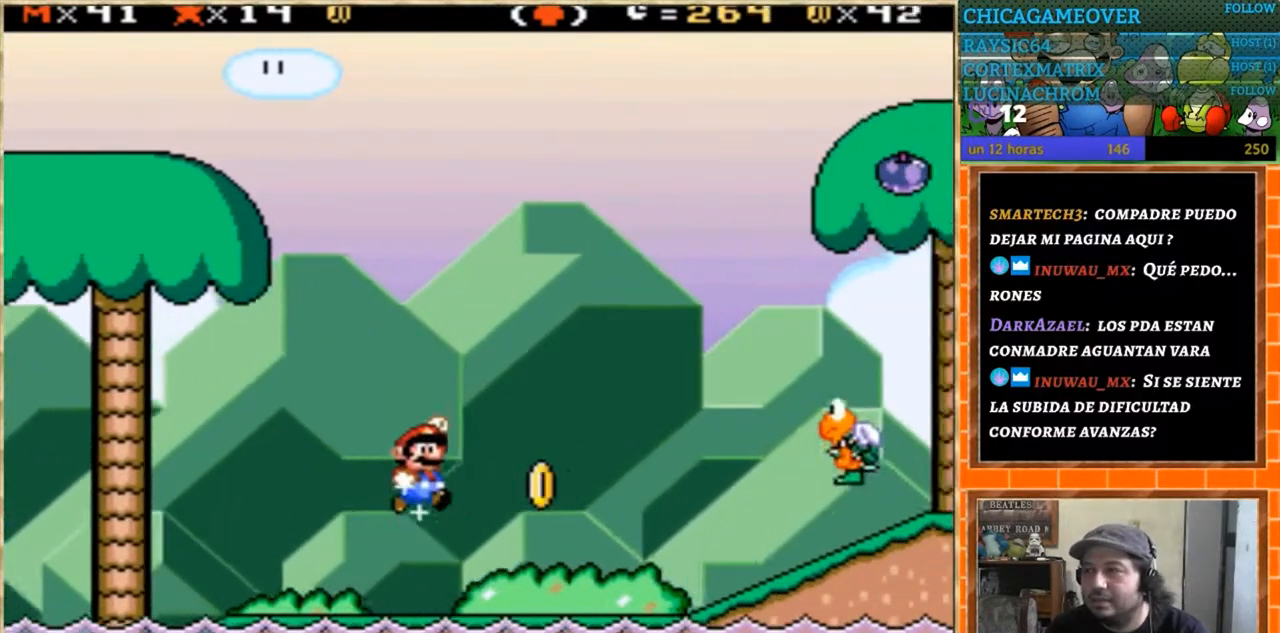
{"buttons": ["Y"], "events": [[167, "DPAD_RIGHT", "up"], [201, "DPAD_LEFT", "down"], [434, "DPAD_LEFT", "up"]]}
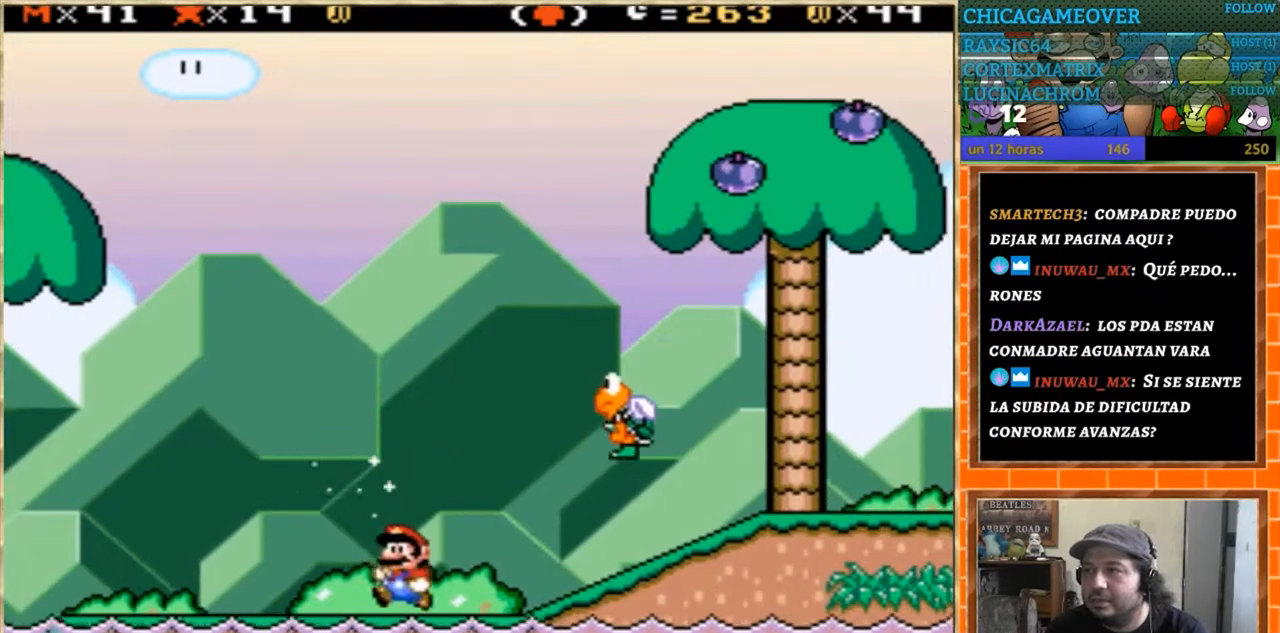
{"buttons": ["Y"], "events": []}
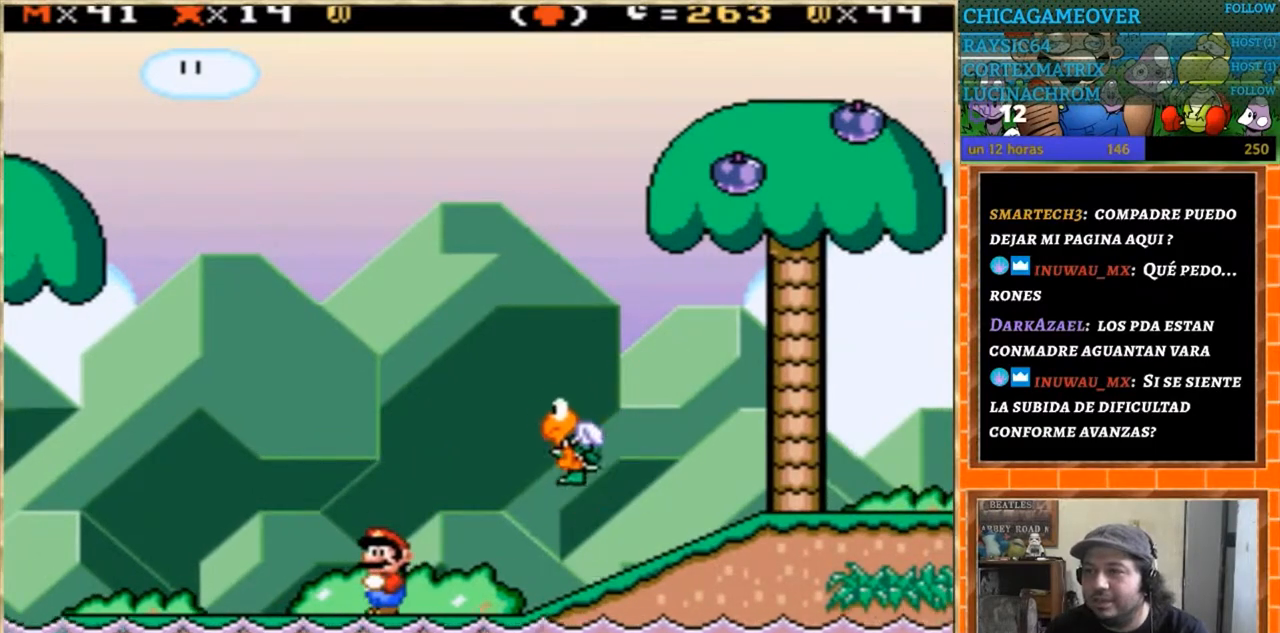
{"buttons": ["Y", "DPAD_RIGHT"], "events": [[334, "DPAD_RIGHT", "down"]]}
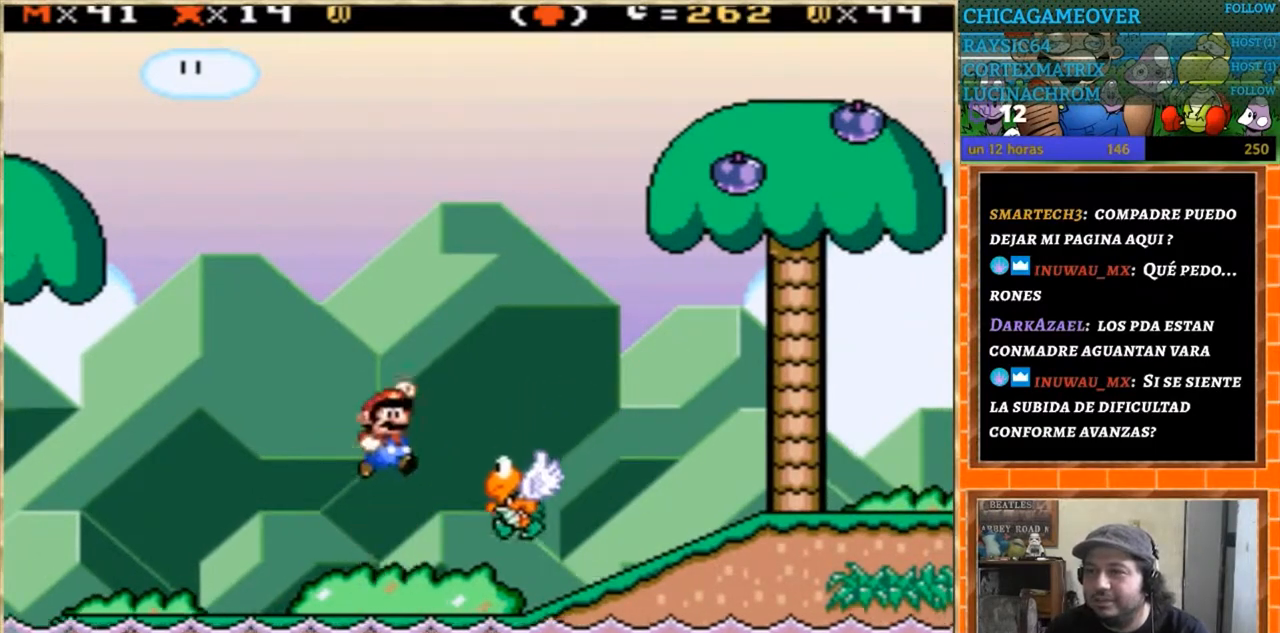
{"buttons": ["Y", "DPAD_RIGHT"], "events": []}
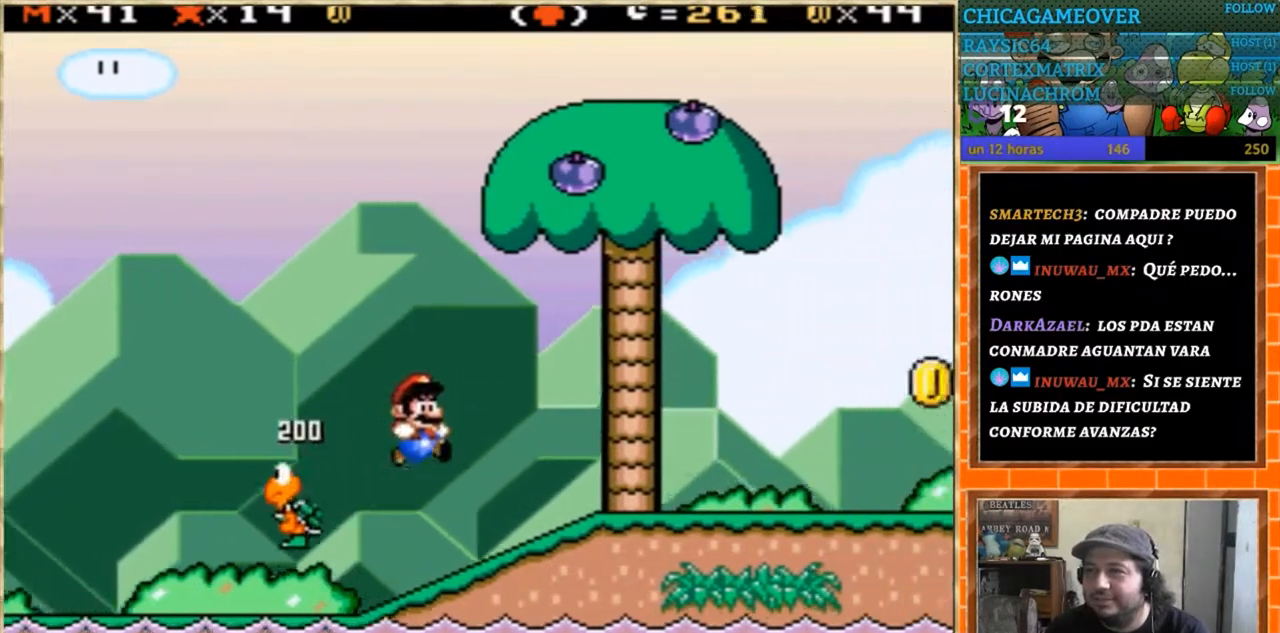
{"buttons": ["Y"], "events": [[67, "DPAD_LEFT", "down"], [67, "DPAD_RIGHT", "up"], [201, "DPAD_LEFT", "up"]]}
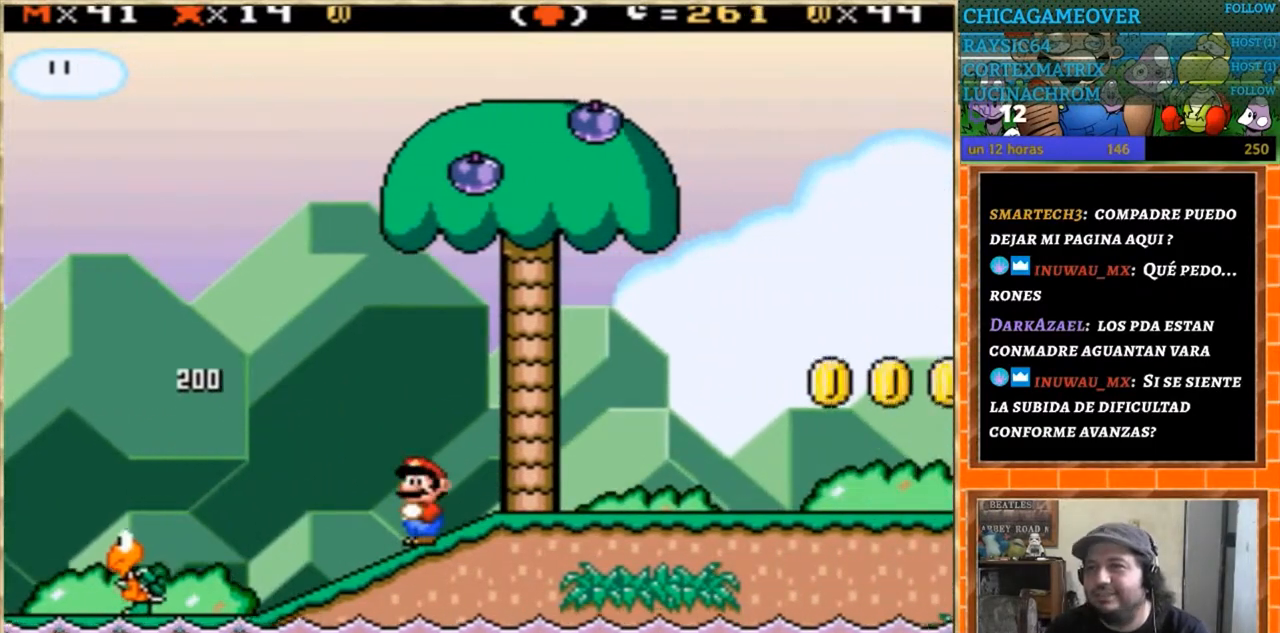
{"buttons": ["Y"], "events": [[133, "DPAD_RIGHT", "down"], [267, "DPAD_RIGHT", "up"]]}
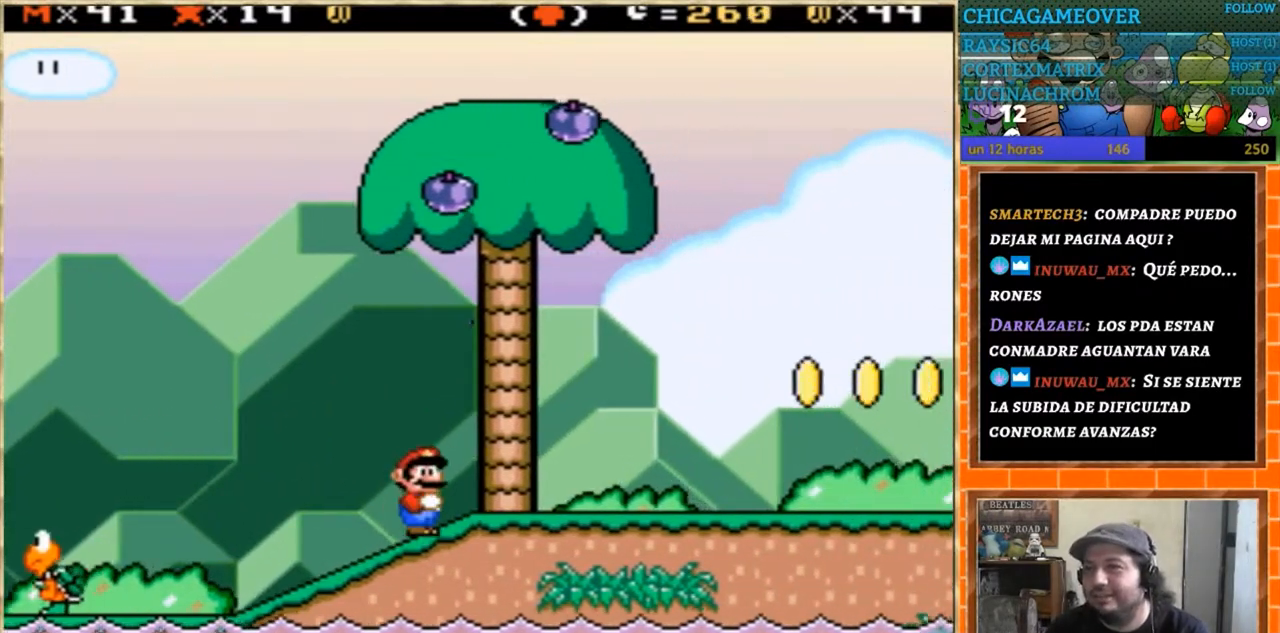
{"buttons": ["Y"], "events": []}
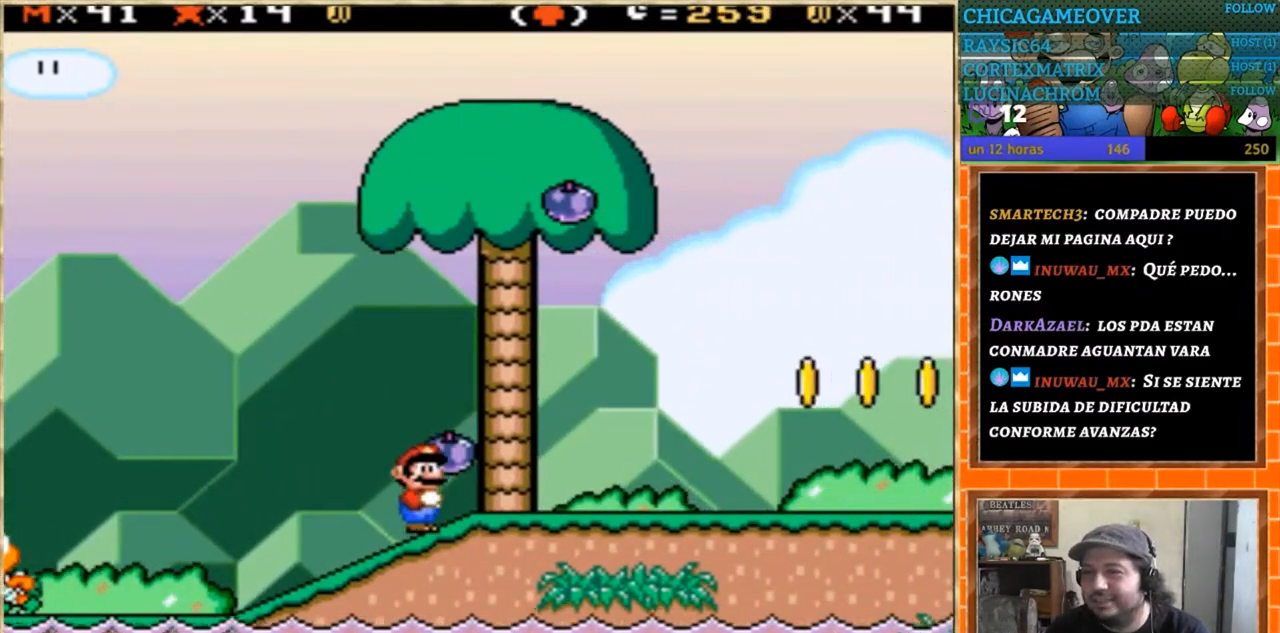
{"buttons": ["Y", "DPAD_LEFT"], "events": [[467, "DPAD_LEFT", "down"]]}
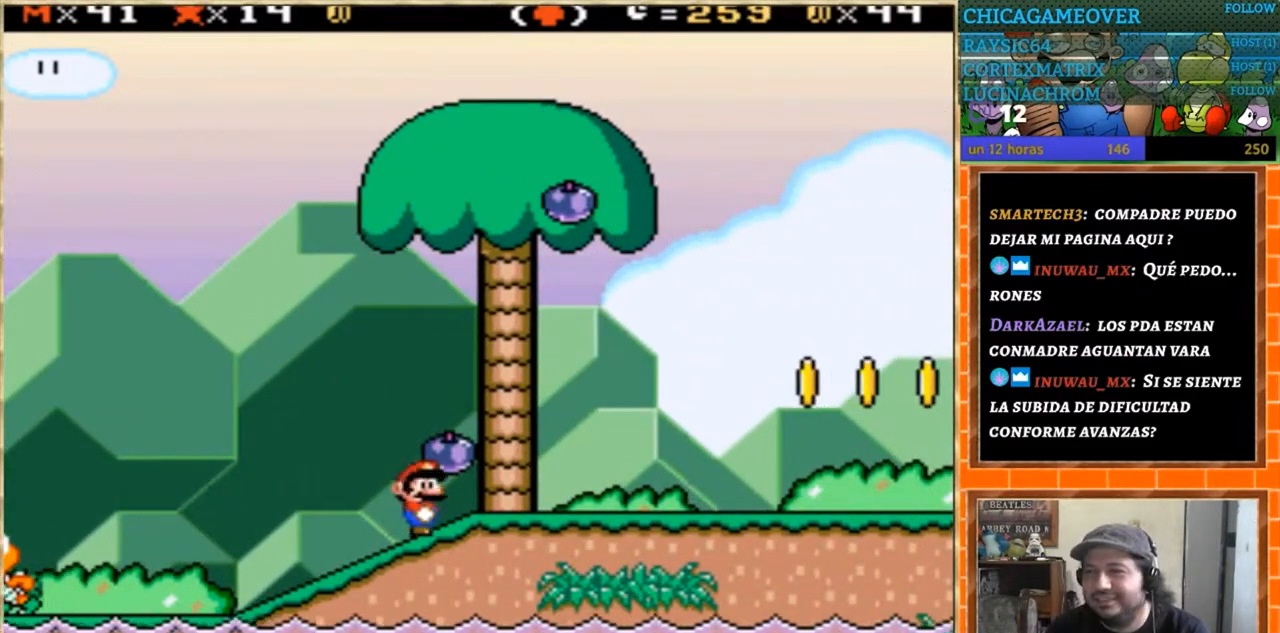
{"buttons": ["SELECT"], "events": [[267, "DPAD_LEFT", "up"], [468, "Y", "up"], [501, "SELECT", "down"]]}
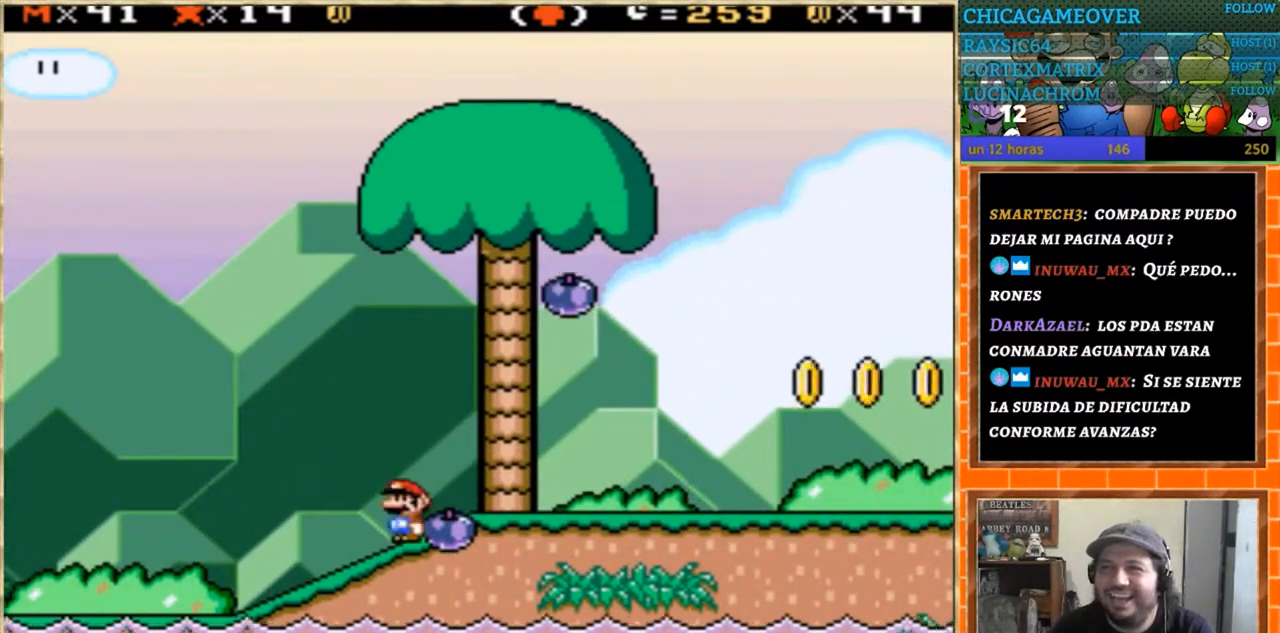
{"buttons": ["Y", "DPAD_RIGHT"], "events": [[167, "SELECT", "up"], [367, "DPAD_RIGHT", "down"], [467, "Y", "down"]]}
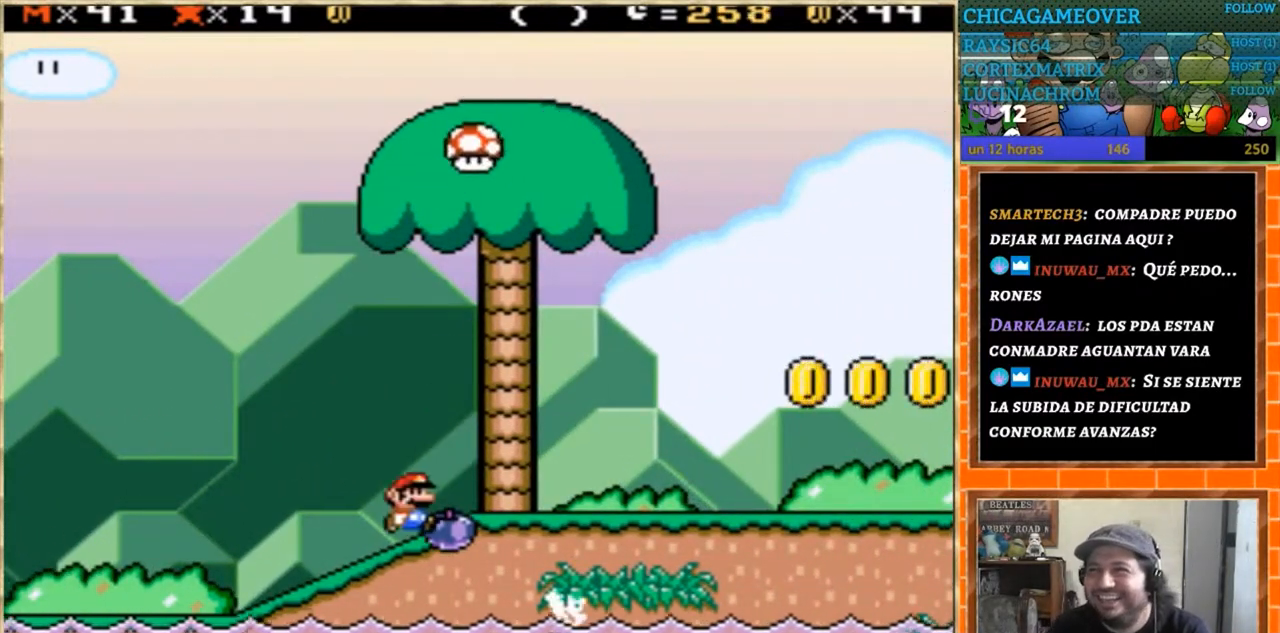
{"buttons": ["Y", "DPAD_RIGHT"], "events": [[167, "DPAD_RIGHT", "up"], [201, "DPAD_LEFT", "down"], [401, "DPAD_LEFT", "up"], [501, "DPAD_RIGHT", "down"]]}
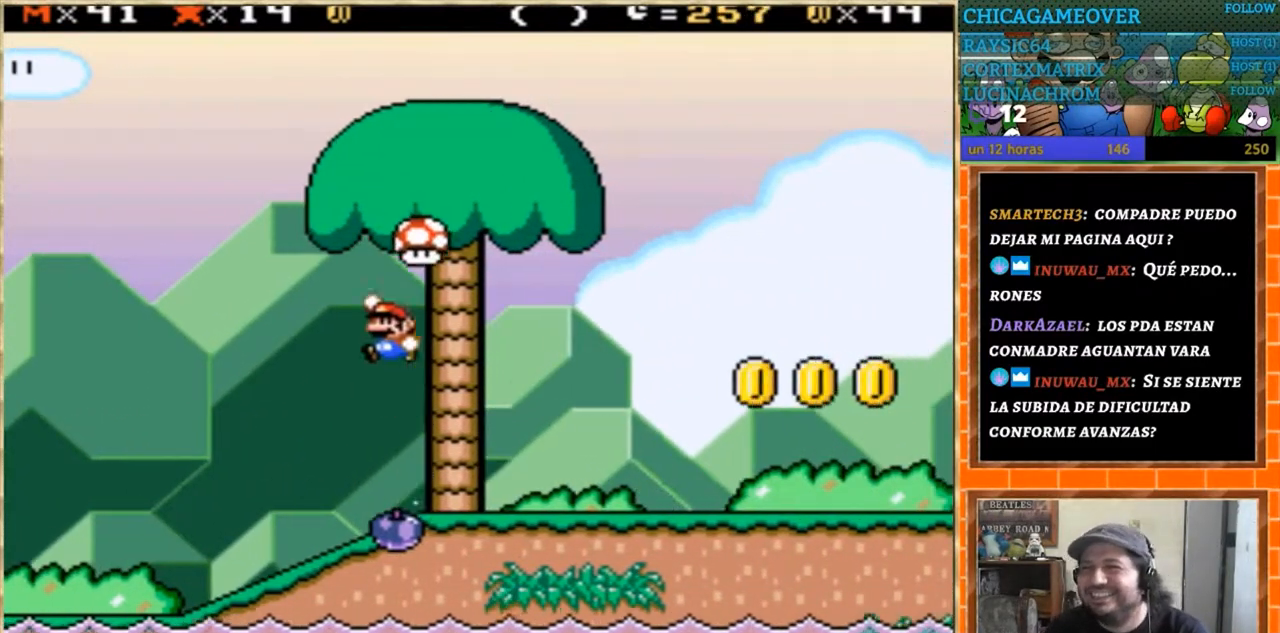
{"buttons": ["Y", "DPAD_RIGHT"], "events": []}
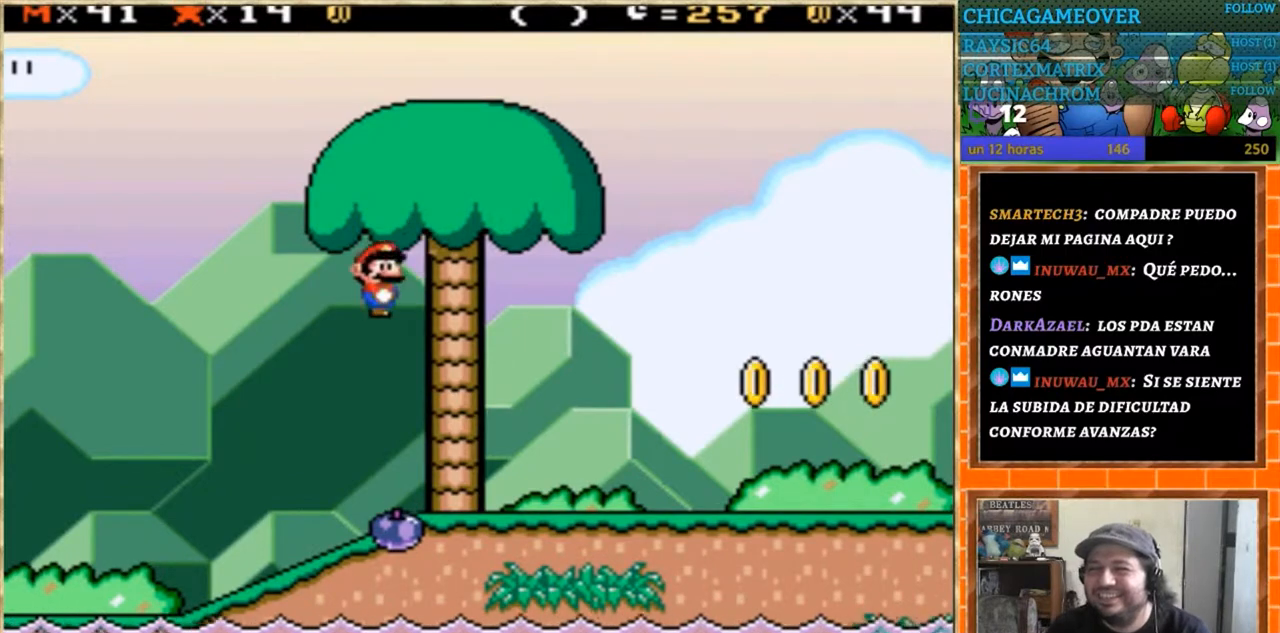
{"buttons": ["Y", "DPAD_RIGHT"], "events": [[101, "Y", "up"], [301, "Y", "down"]]}
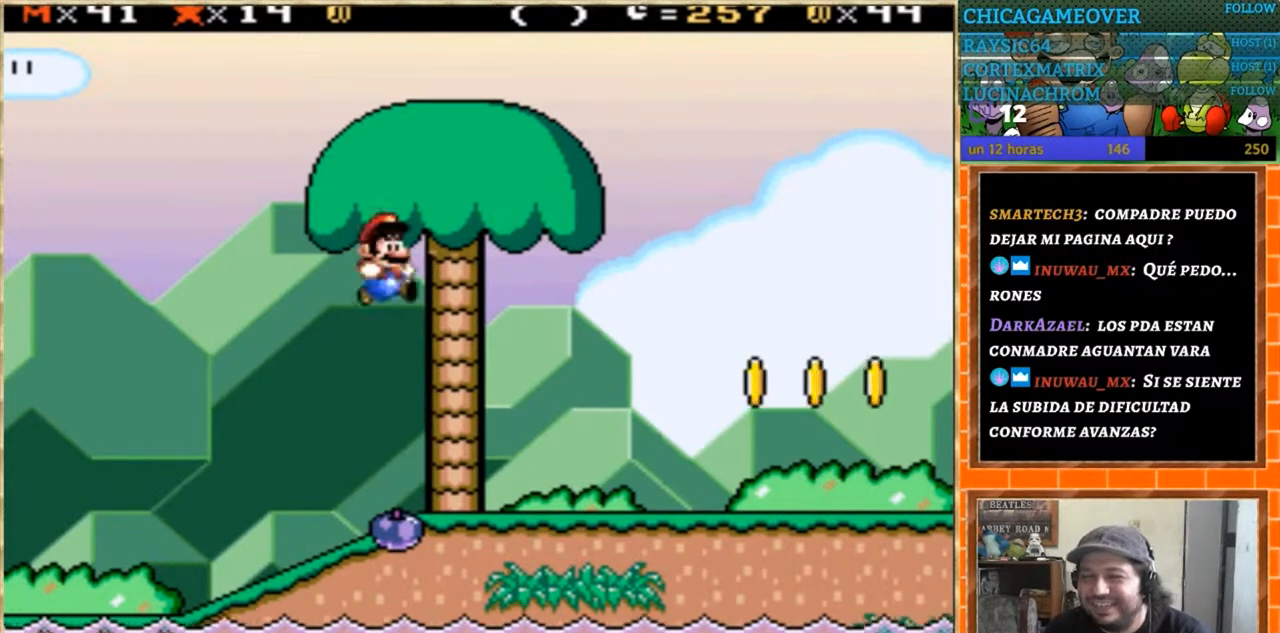
{"buttons": ["Y", "DPAD_RIGHT"], "events": []}
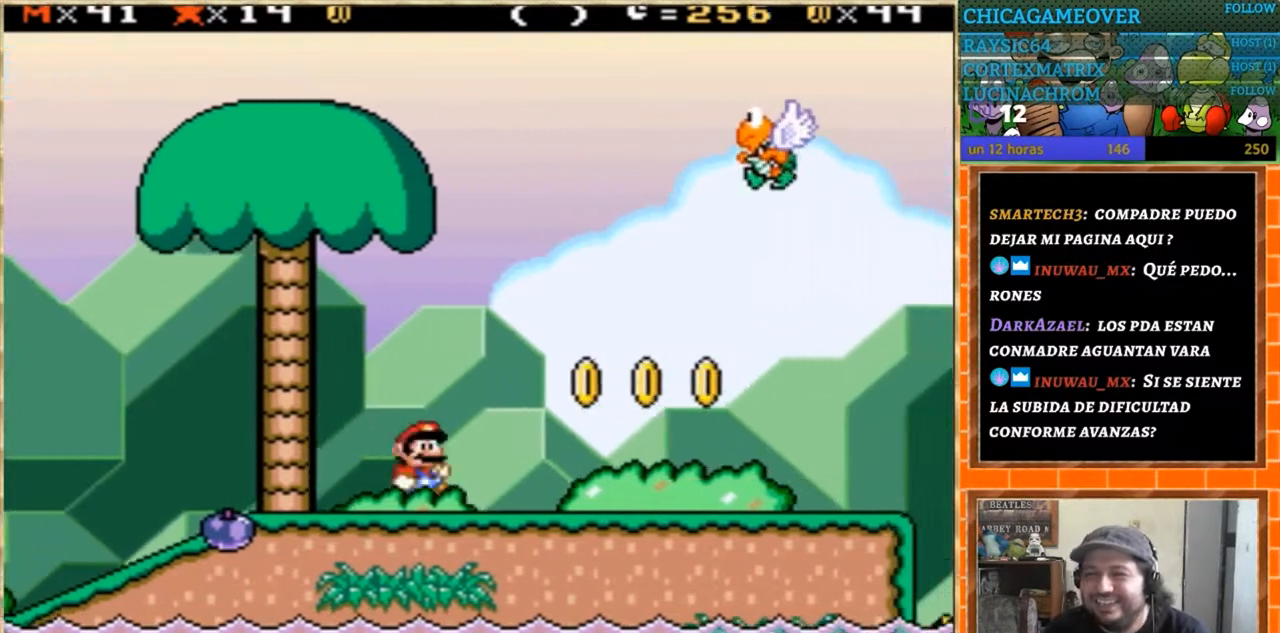
{"buttons": ["Y", "DPAD_RIGHT"], "events": [[201, "DPAD_RIGHT", "up"], [267, "DPAD_LEFT", "down"], [468, "DPAD_LEFT", "up"], [501, "DPAD_RIGHT", "down"]]}
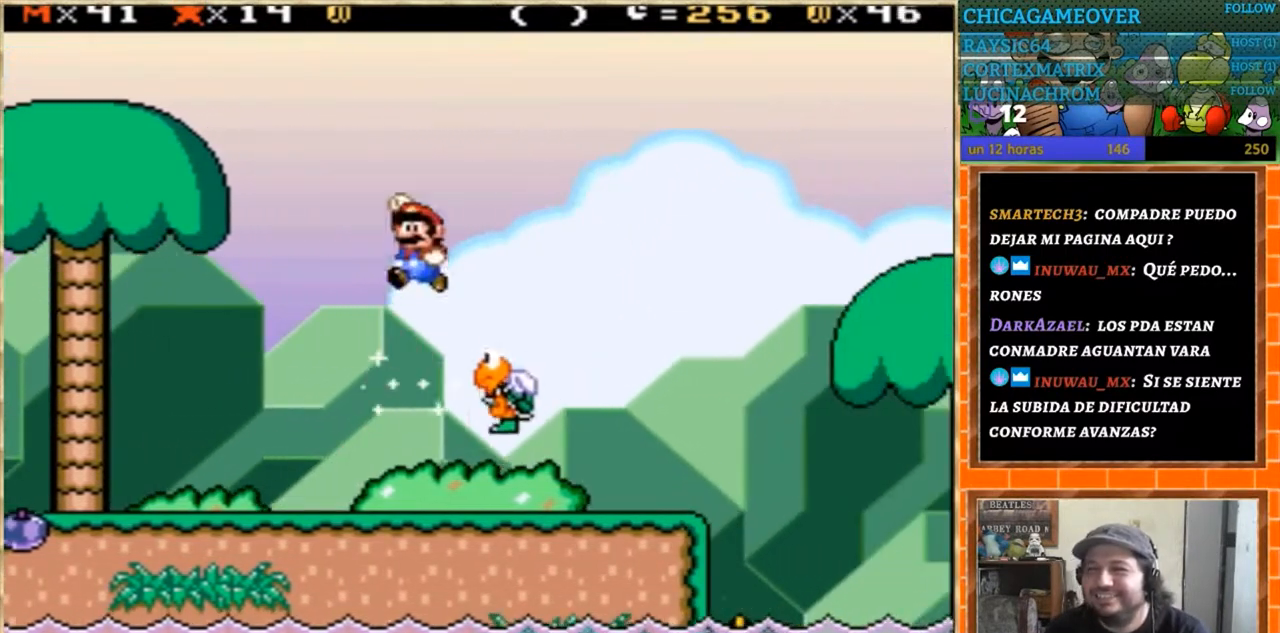
{"buttons": ["Y"], "events": [[234, "DPAD_RIGHT", "up"], [267, "DPAD_LEFT", "down"], [500, "DPAD_LEFT", "up"]]}
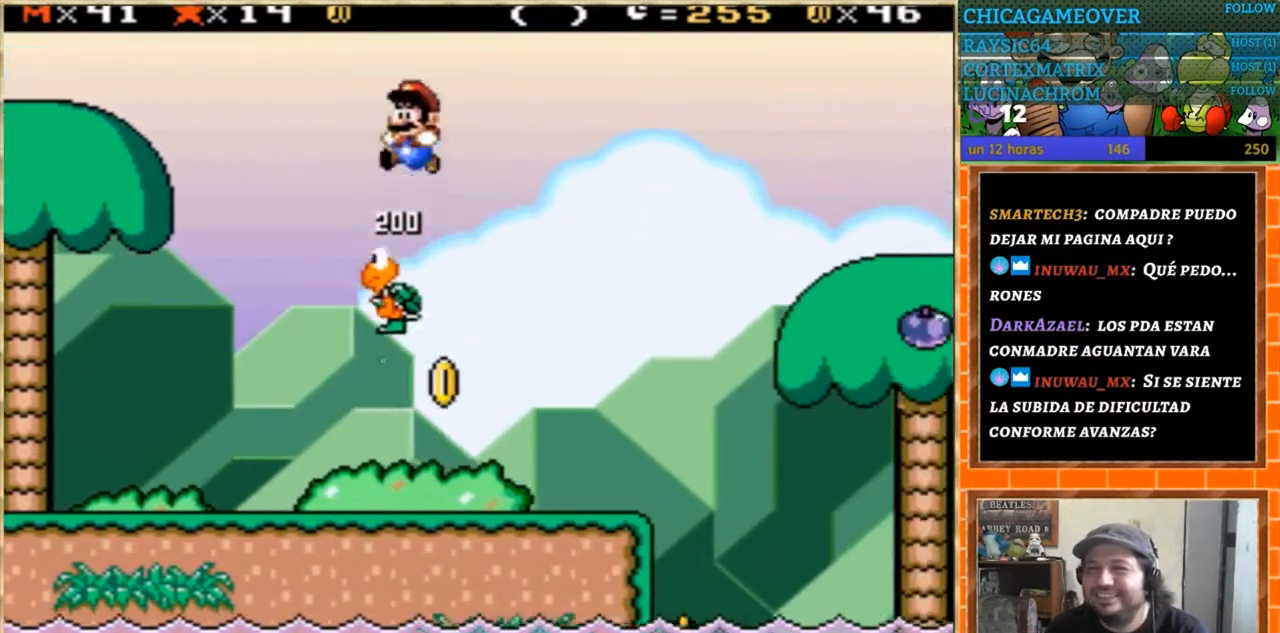
{"buttons": ["Y", "DPAD_LEFT"], "events": [[34, "DPAD_RIGHT", "down"], [167, "DPAD_RIGHT", "up"], [201, "DPAD_LEFT", "down"]]}
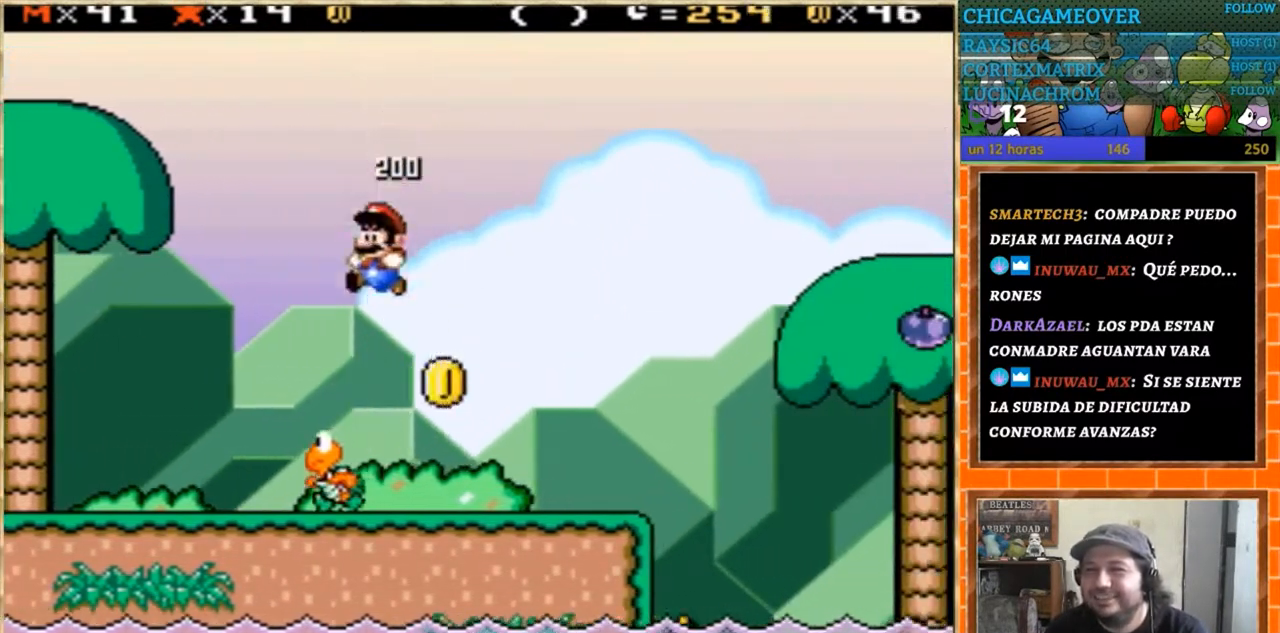
{"buttons": ["Y", "DPAD_RIGHT"], "events": [[100, "DPAD_LEFT", "up"], [100, "DPAD_RIGHT", "down"]]}
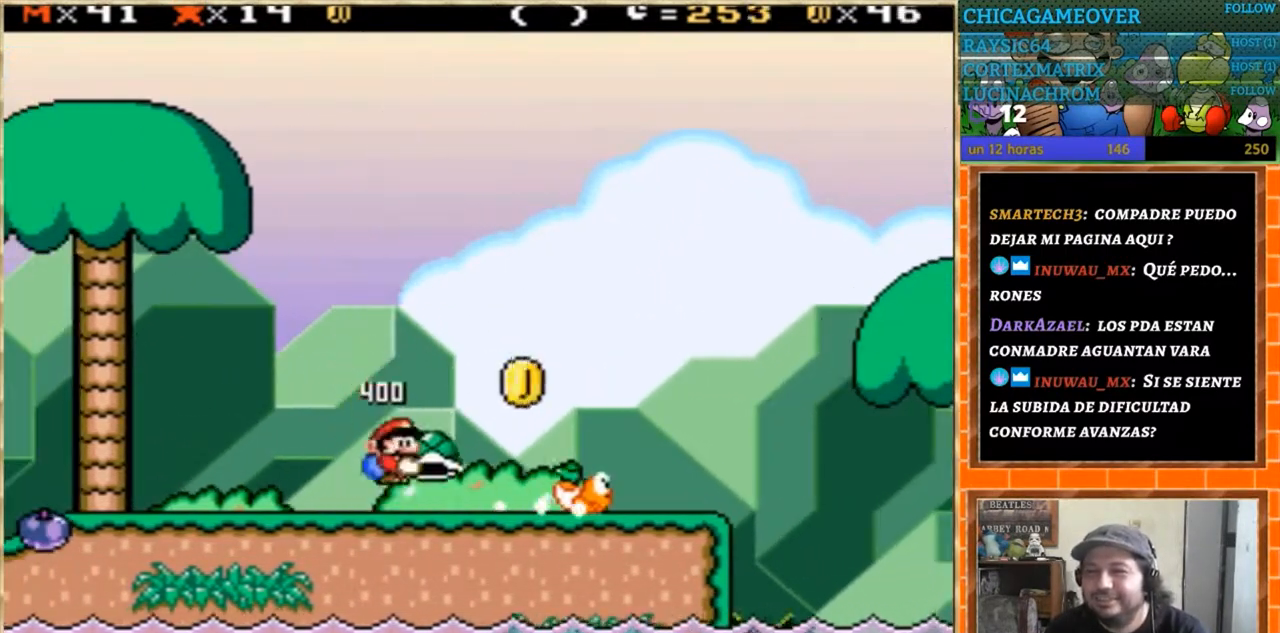
{"buttons": ["Y", "DPAD_RIGHT"], "events": []}
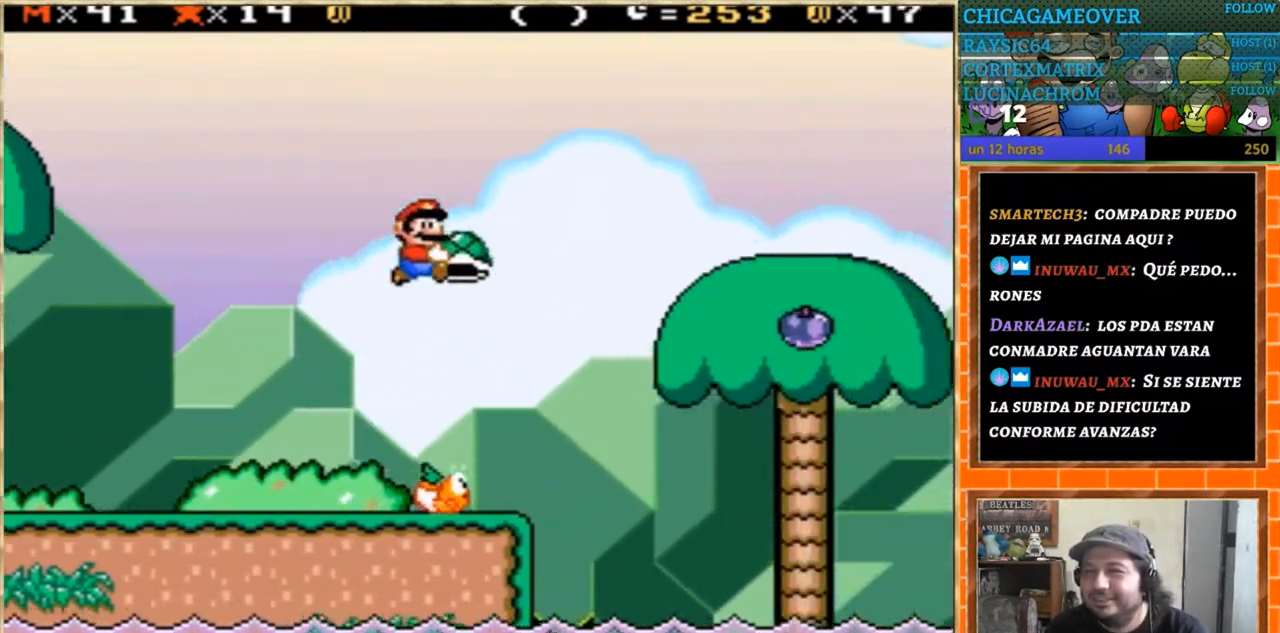
{"buttons": ["Y", "DPAD_LEFT"], "events": [[300, "DPAD_RIGHT", "up"], [334, "DPAD_LEFT", "down"]]}
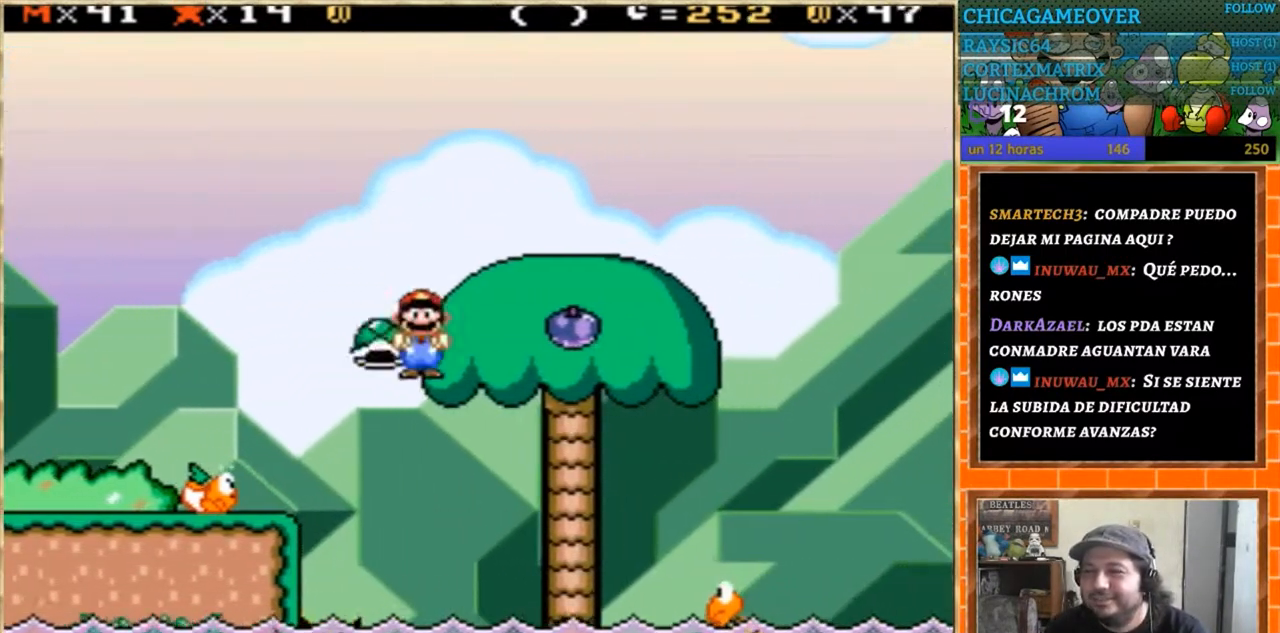
{"buttons": ["Y"], "events": [[67, "DPAD_LEFT", "up"], [134, "DPAD_RIGHT", "down"], [401, "DPAD_RIGHT", "up"]]}
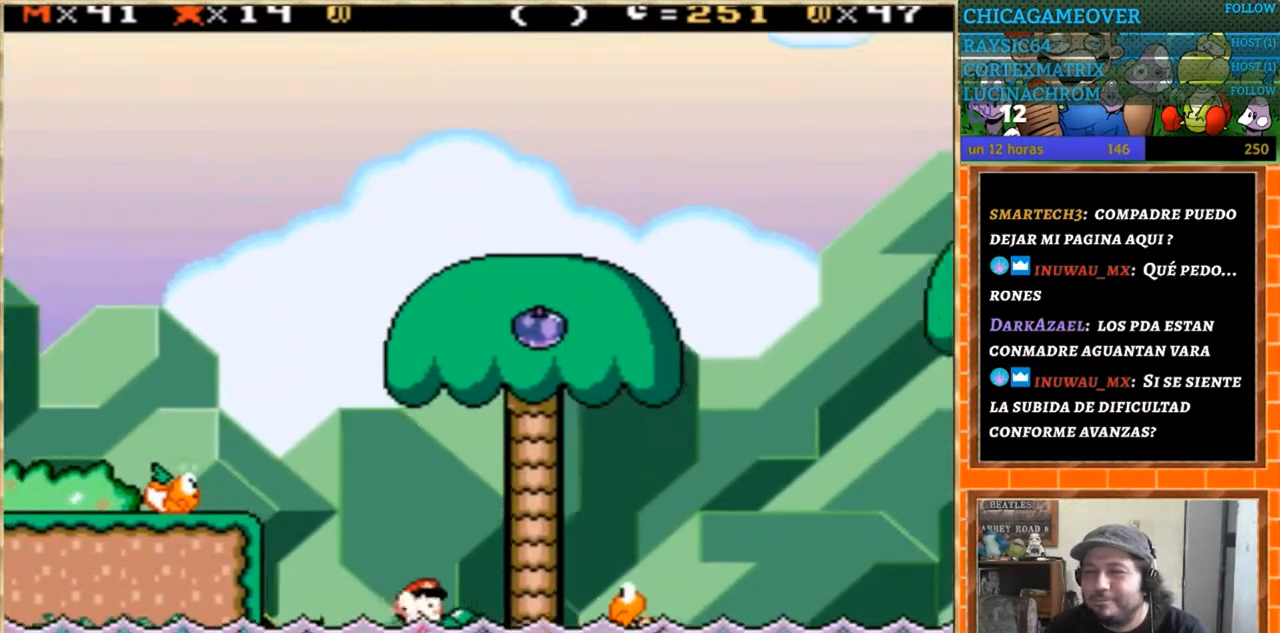
{"buttons": ["Y"], "events": []}